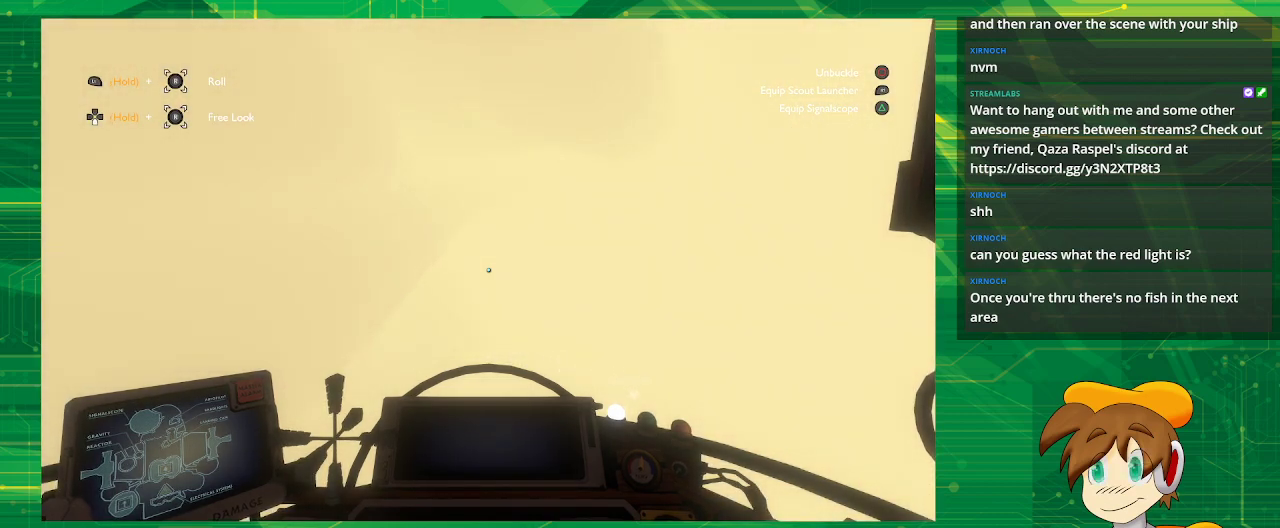
Gameplay with a controller (PlayStation layout); each line is a JSON object with the inputs held at the frame after it. "events" lists button and stick changes between this image and that frame as [ms after this image, input, new state], when the widget could be followed in between. Not read: L3 R3.
{"buttons": [], "left_stick": "up-right", "right_stick": "center", "events": [[317, "left_stick", "up-right"]]}
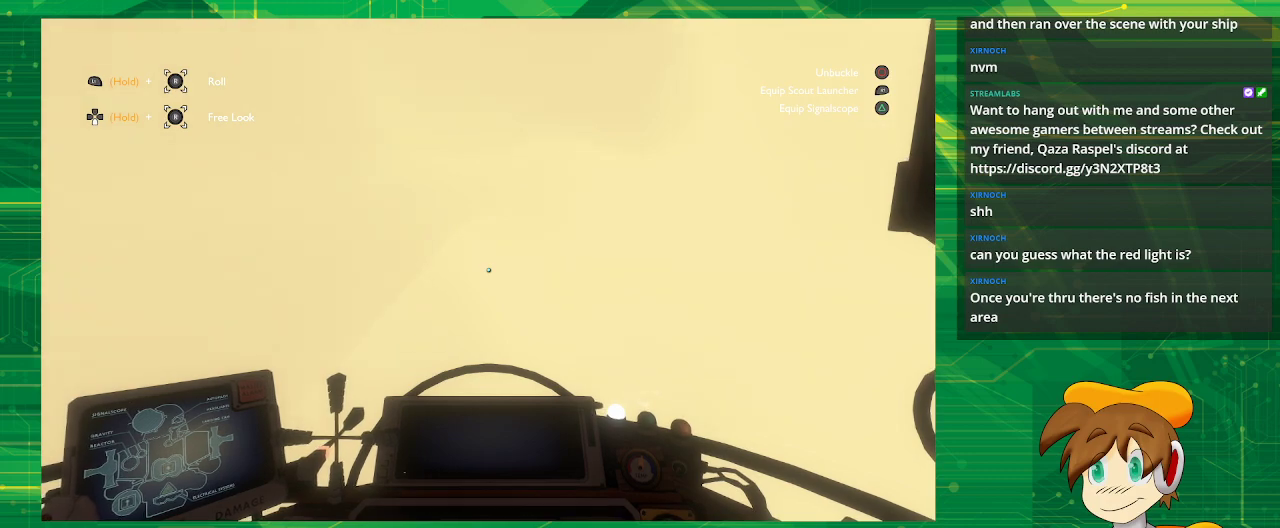
{"buttons": [], "left_stick": "center", "right_stick": "center", "events": [[400, "left_stick", "center"]]}
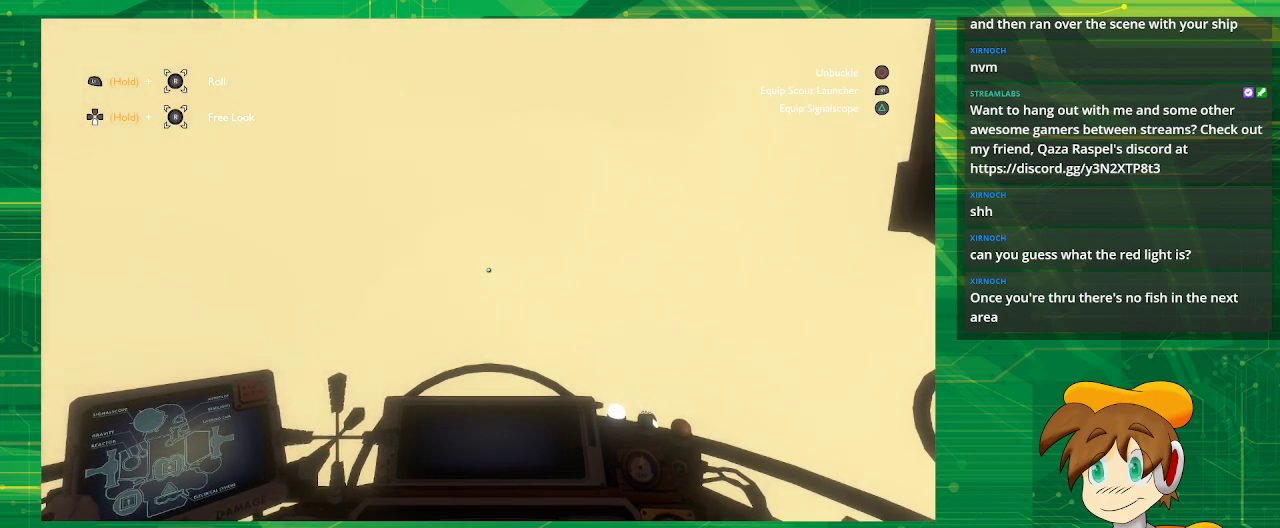
{"buttons": [], "left_stick": "center", "right_stick": "center", "events": []}
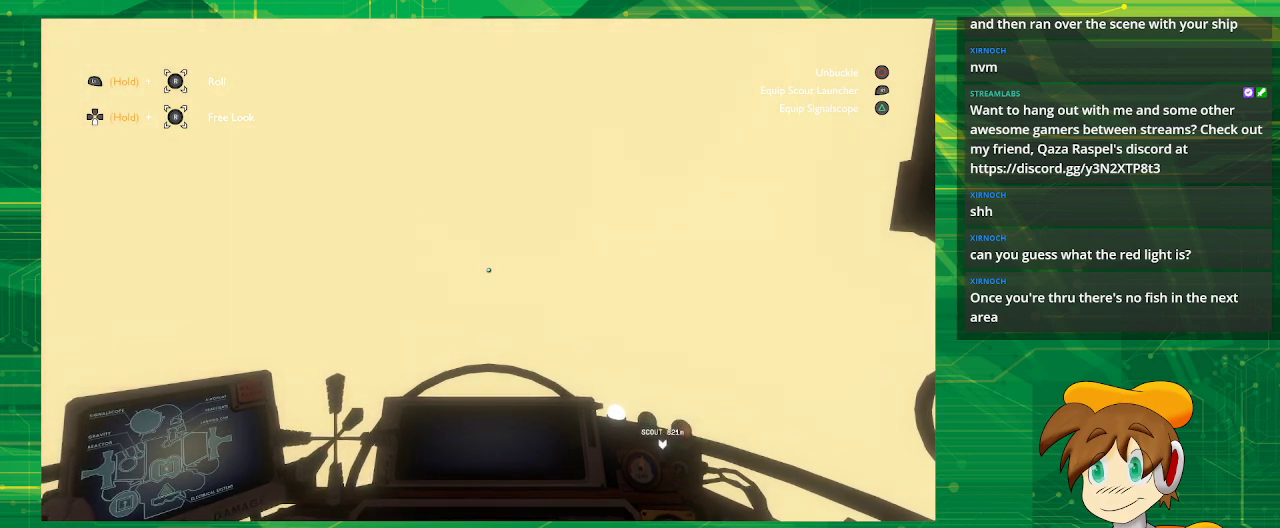
{"buttons": [], "left_stick": "center", "right_stick": "center", "events": []}
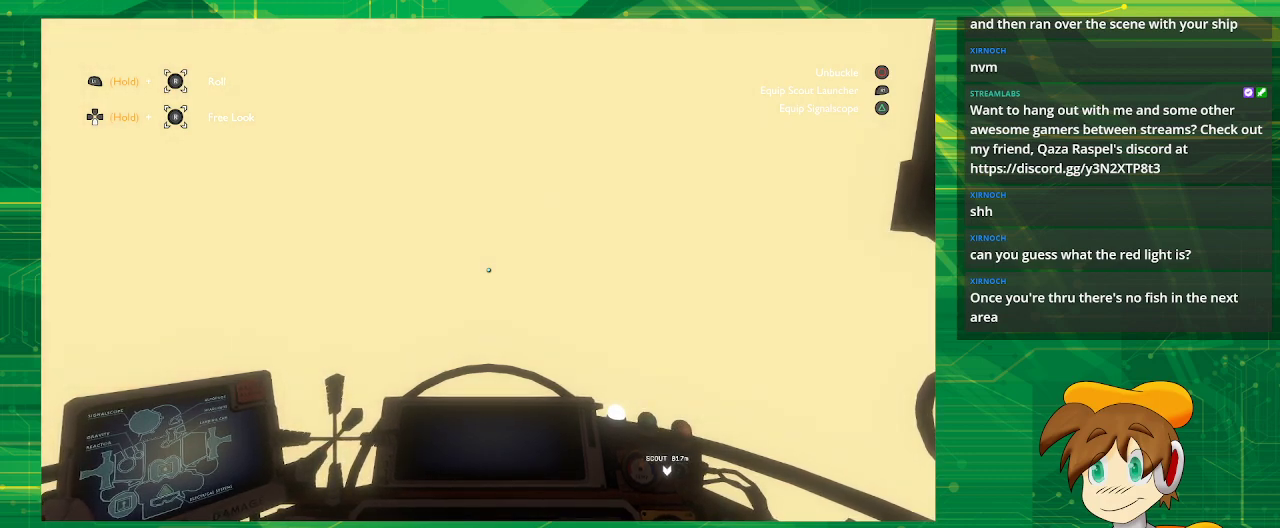
{"buttons": [], "left_stick": "center", "right_stick": "center", "events": [[150, "right_stick", "down"], [500, "right_stick", "center"]]}
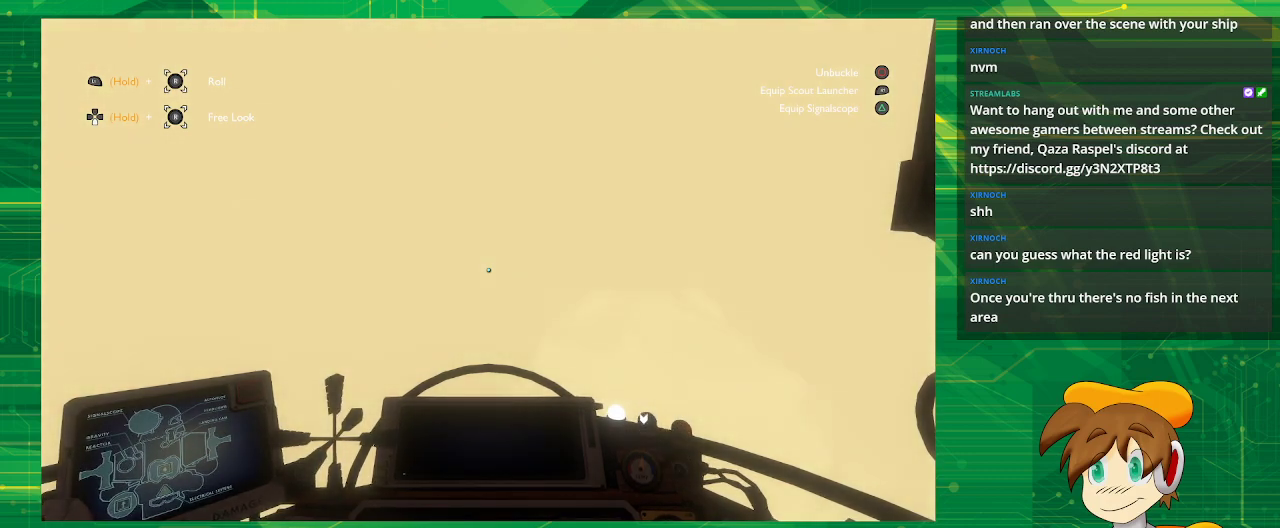
{"buttons": [], "left_stick": "center", "right_stick": "right", "events": [[500, "right_stick", "right"]]}
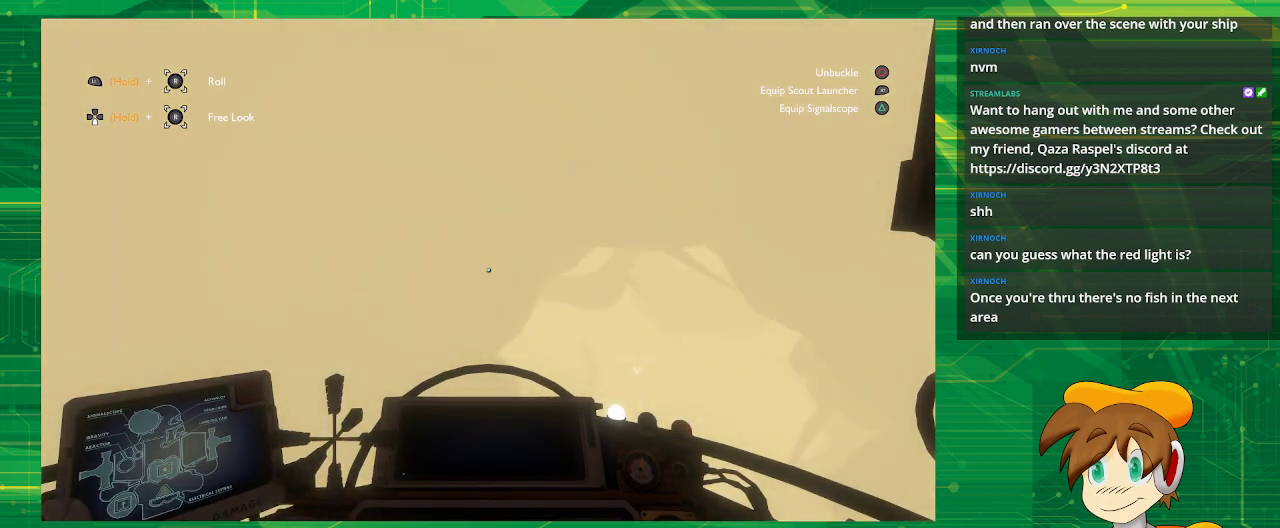
{"buttons": [], "left_stick": "center", "right_stick": "right", "events": [[233, "right_stick", "center"], [467, "right_stick", "right"]]}
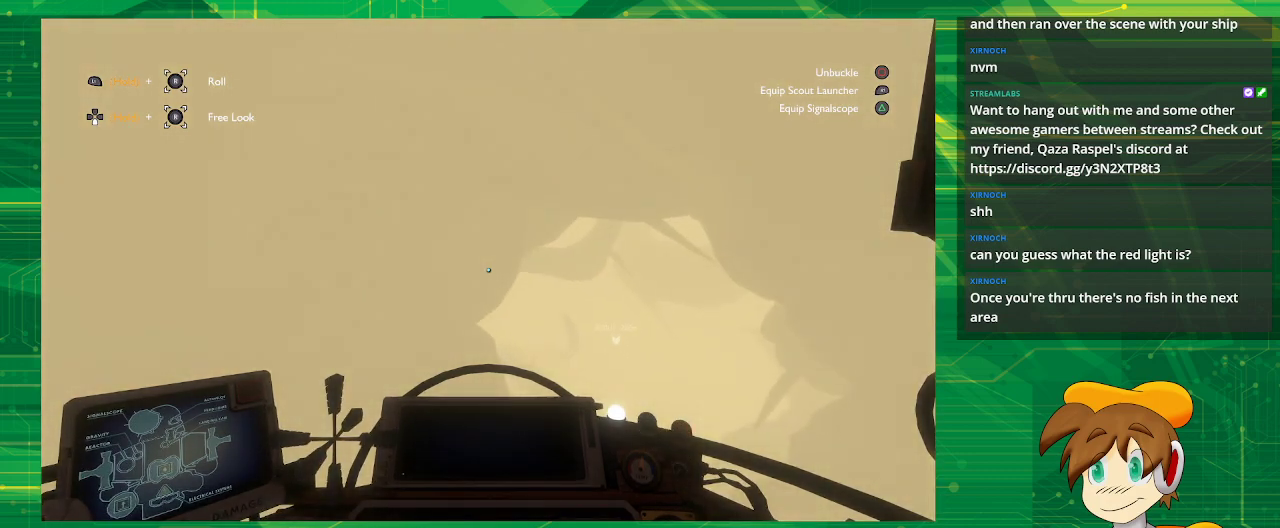
{"buttons": [], "left_stick": "center", "right_stick": "center", "events": [[100, "right_stick", "center"]]}
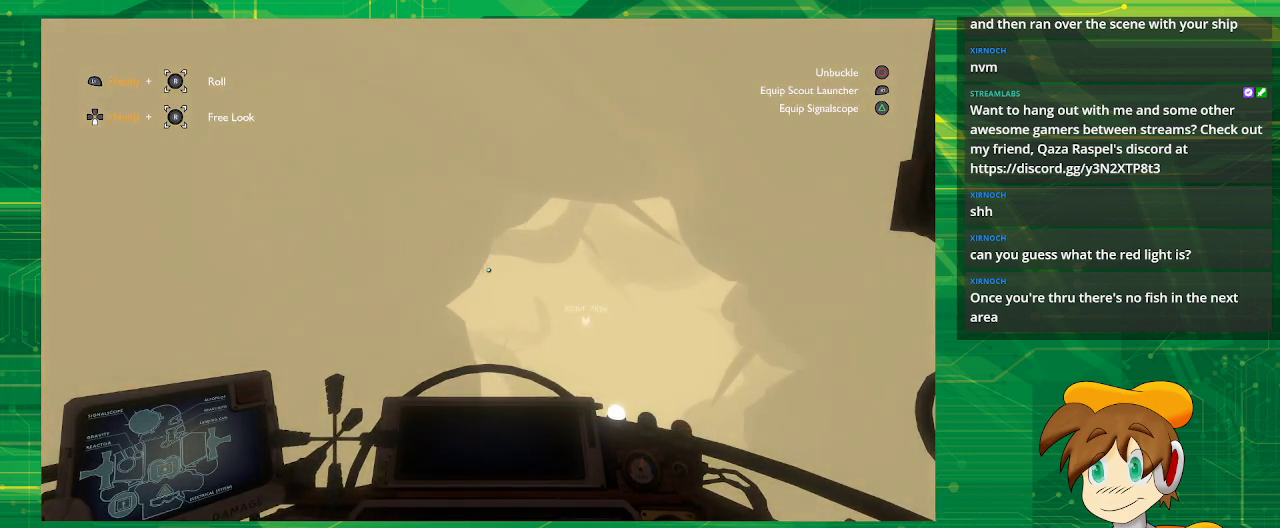
{"buttons": [], "left_stick": "up", "right_stick": "center", "events": [[167, "left_stick", "up"]]}
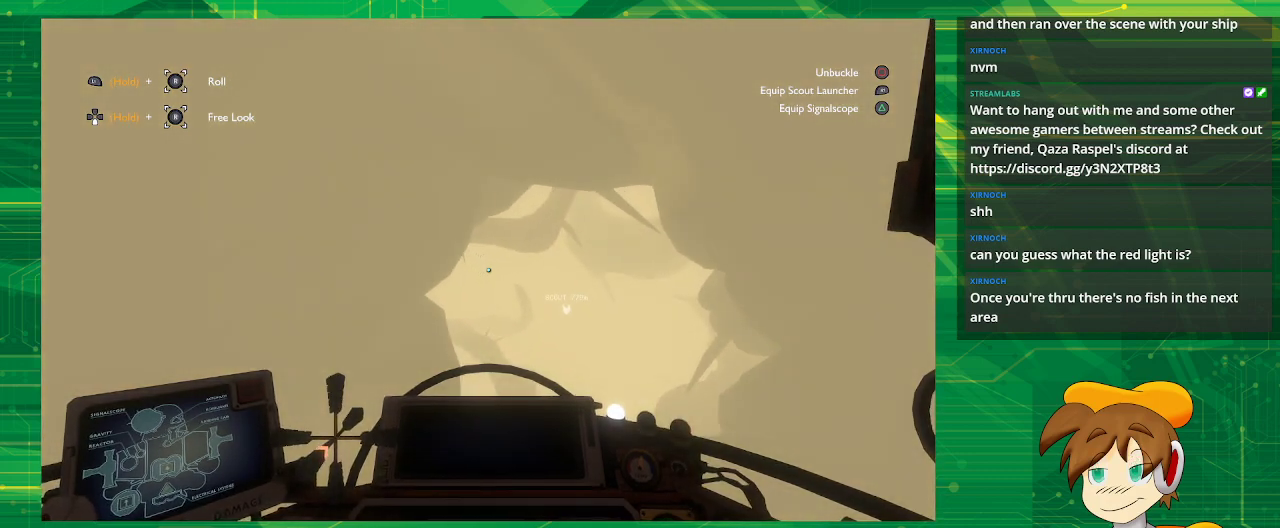
{"buttons": [], "left_stick": "up", "right_stick": "center", "events": []}
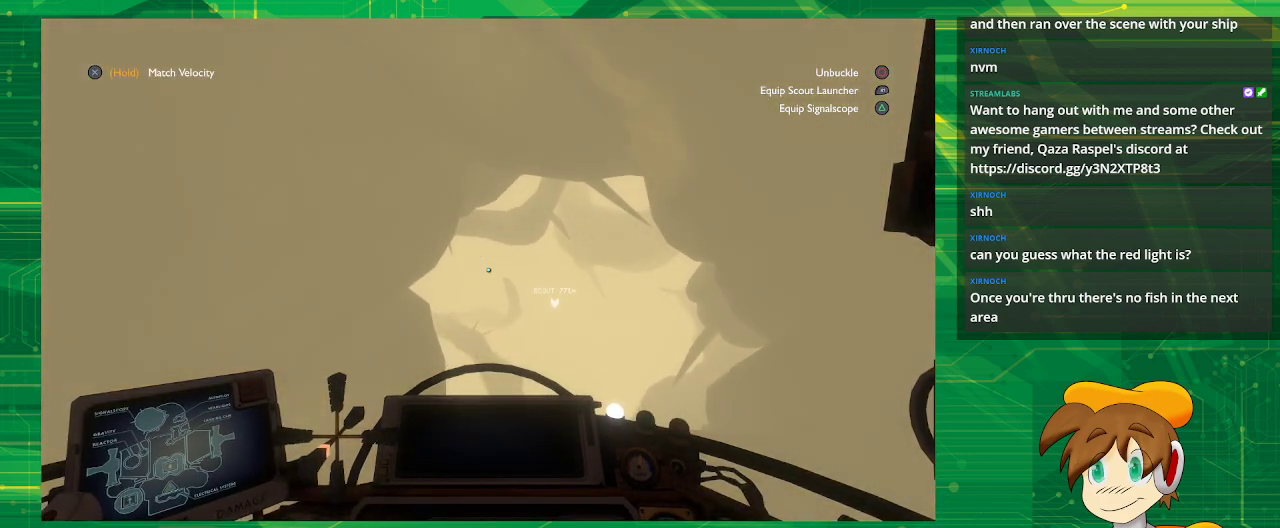
{"buttons": [], "left_stick": "up", "right_stick": "center", "events": []}
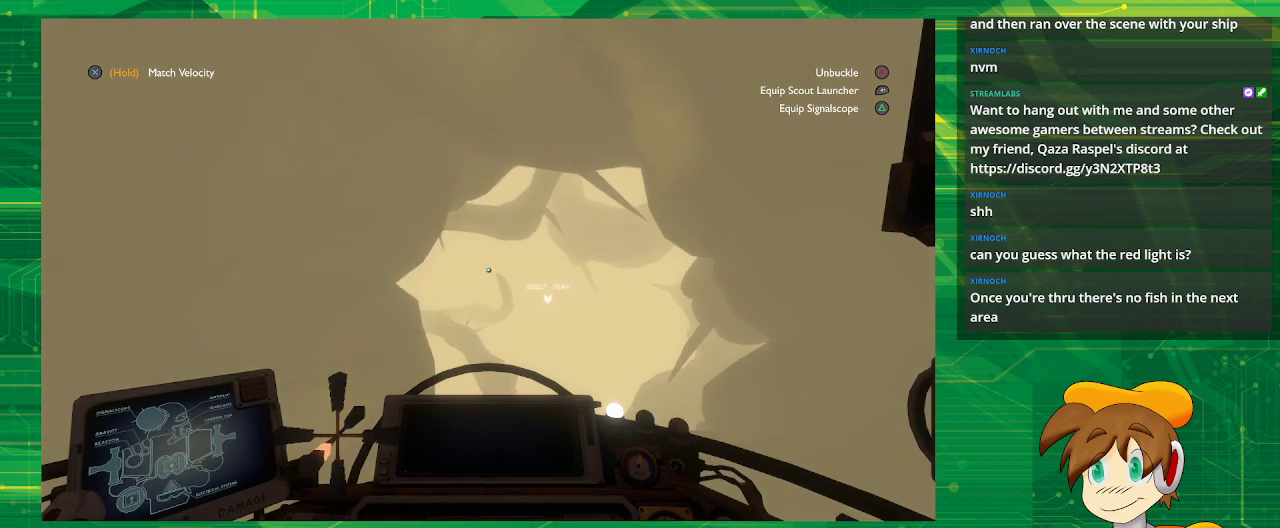
{"buttons": [], "left_stick": "up", "right_stick": "center", "events": []}
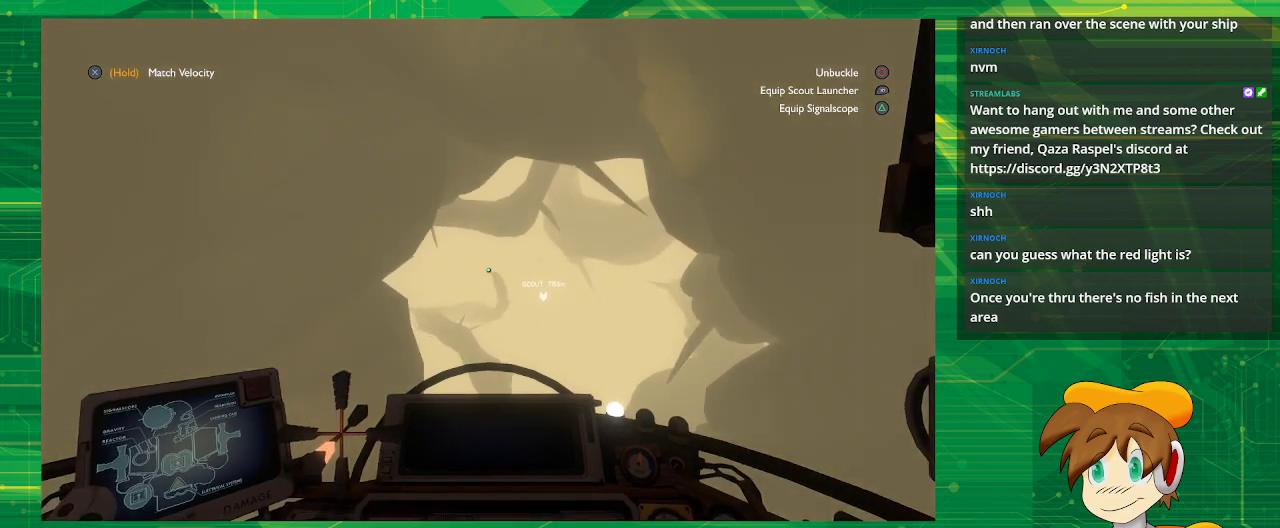
{"buttons": [], "left_stick": "up", "right_stick": "center", "events": []}
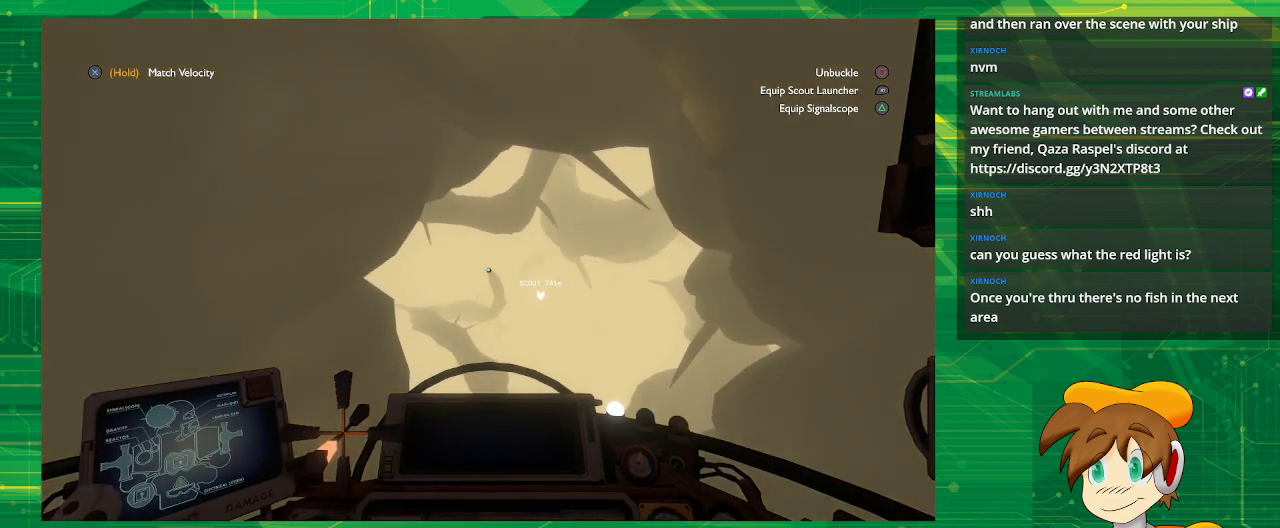
{"buttons": [], "left_stick": "up", "right_stick": "center", "events": []}
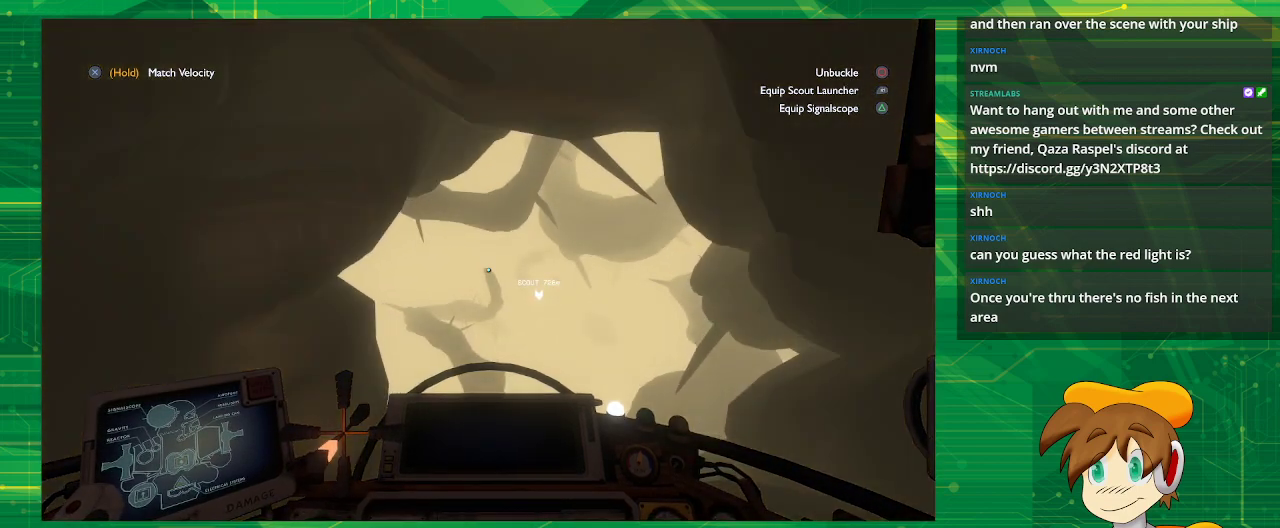
{"buttons": [], "left_stick": "up", "right_stick": "center", "events": []}
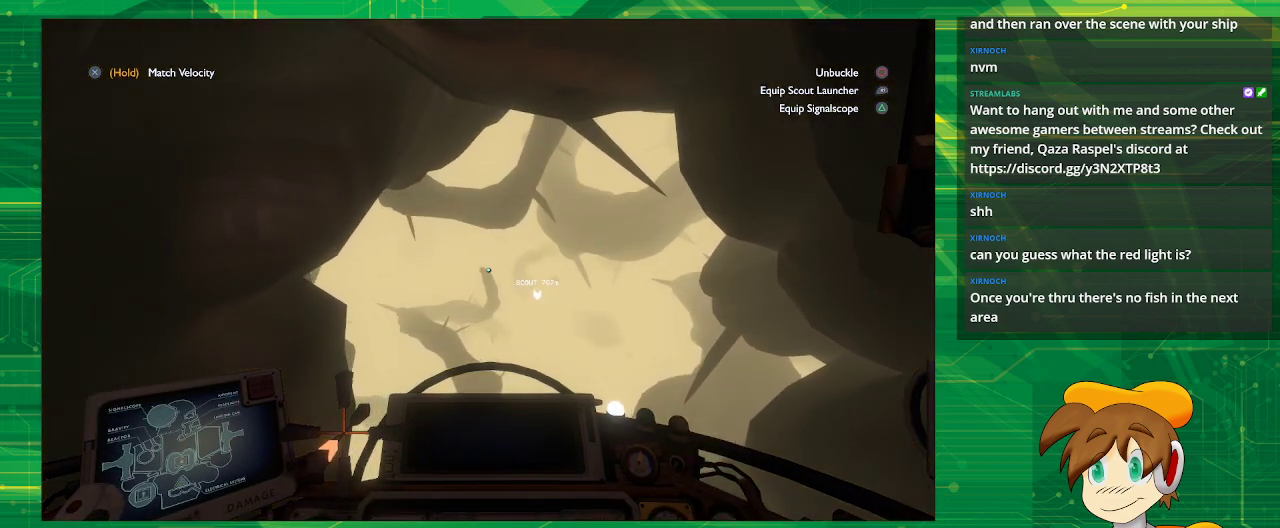
{"buttons": [], "left_stick": "up", "right_stick": "center", "events": [[400, "right_stick", "down"], [500, "right_stick", "center"]]}
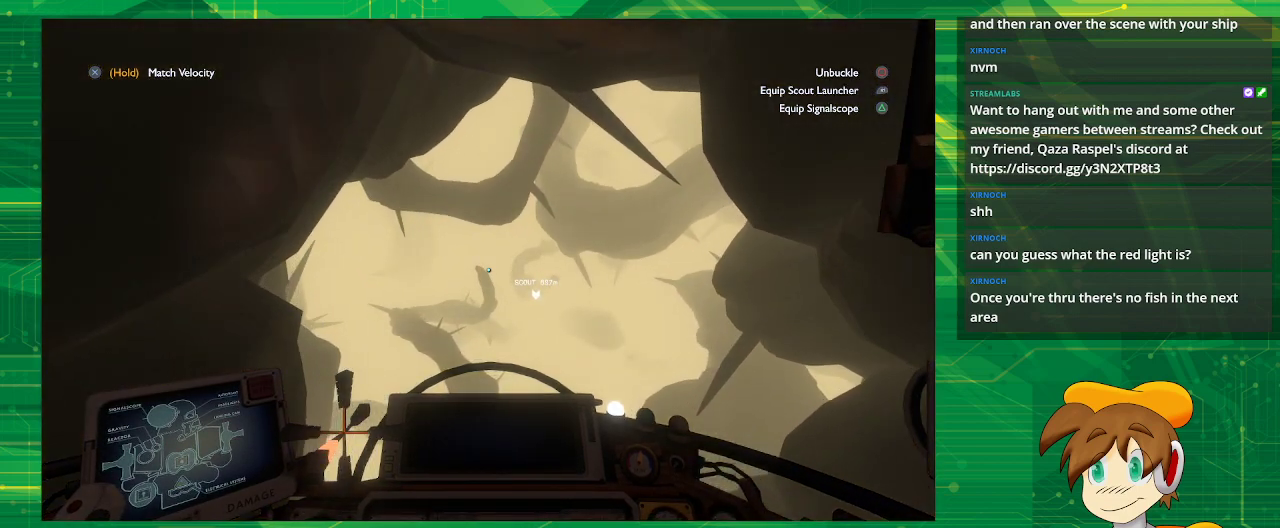
{"buttons": [], "left_stick": "up", "right_stick": "center", "events": []}
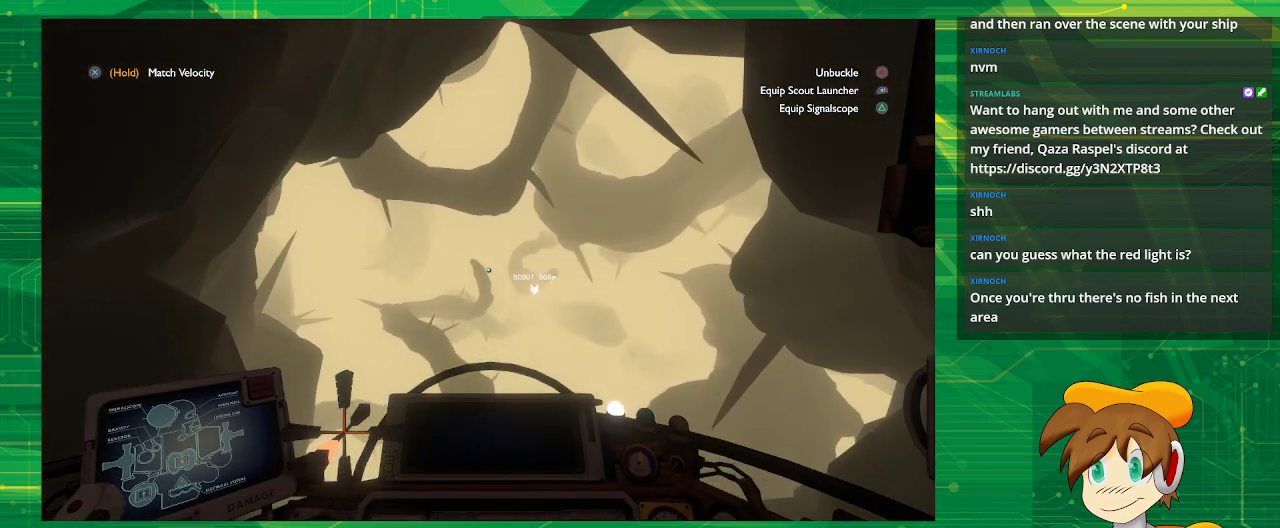
{"buttons": [], "left_stick": "up", "right_stick": "center", "events": []}
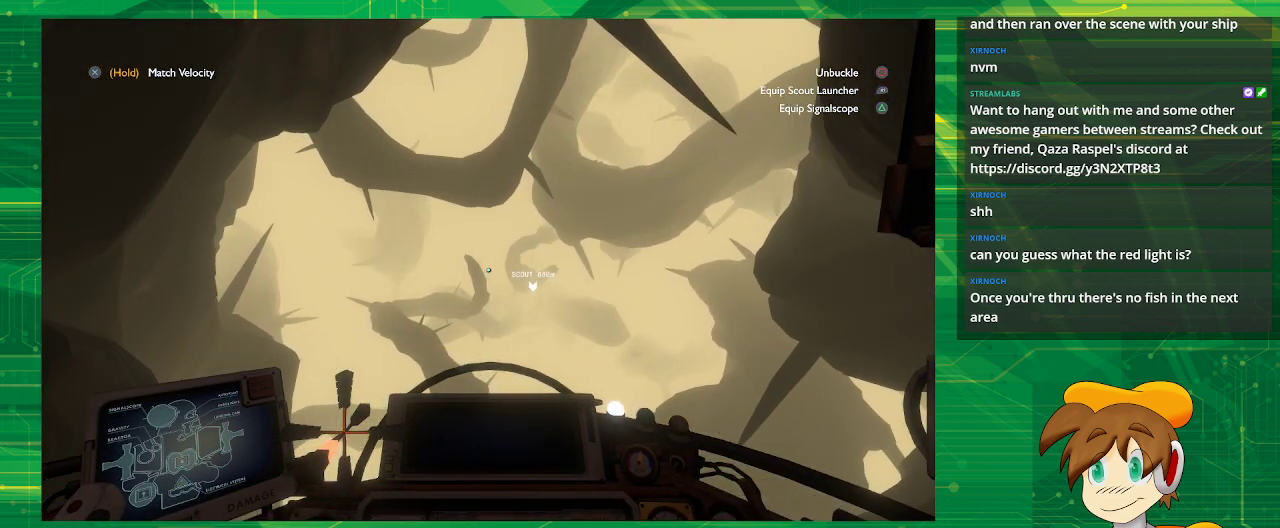
{"buttons": [], "left_stick": "up", "right_stick": "center", "events": []}
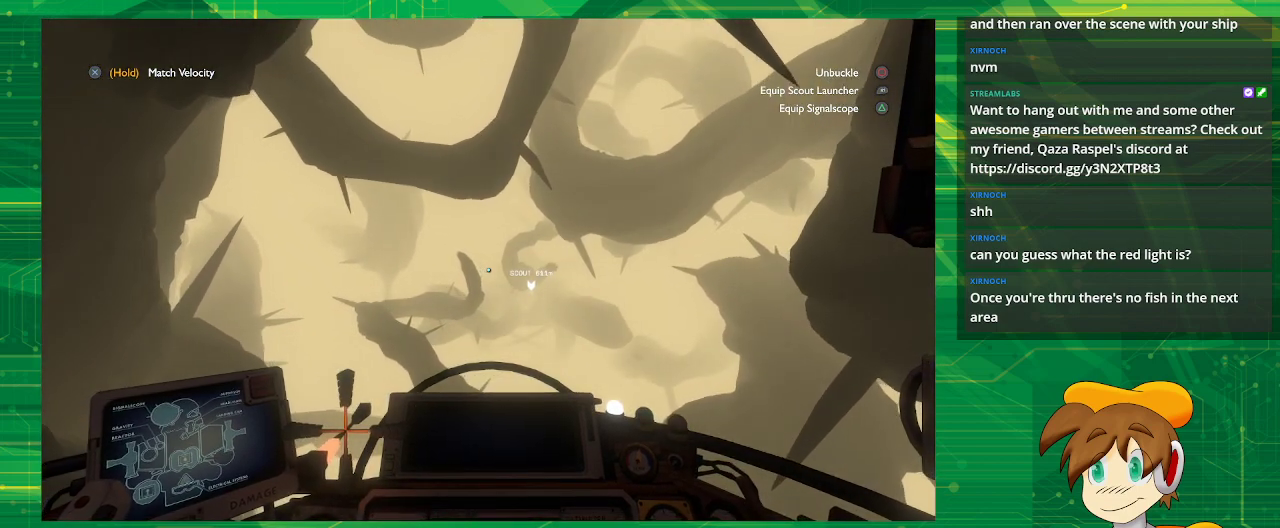
{"buttons": [], "left_stick": "center", "right_stick": "center", "events": [[417, "left_stick", "center"]]}
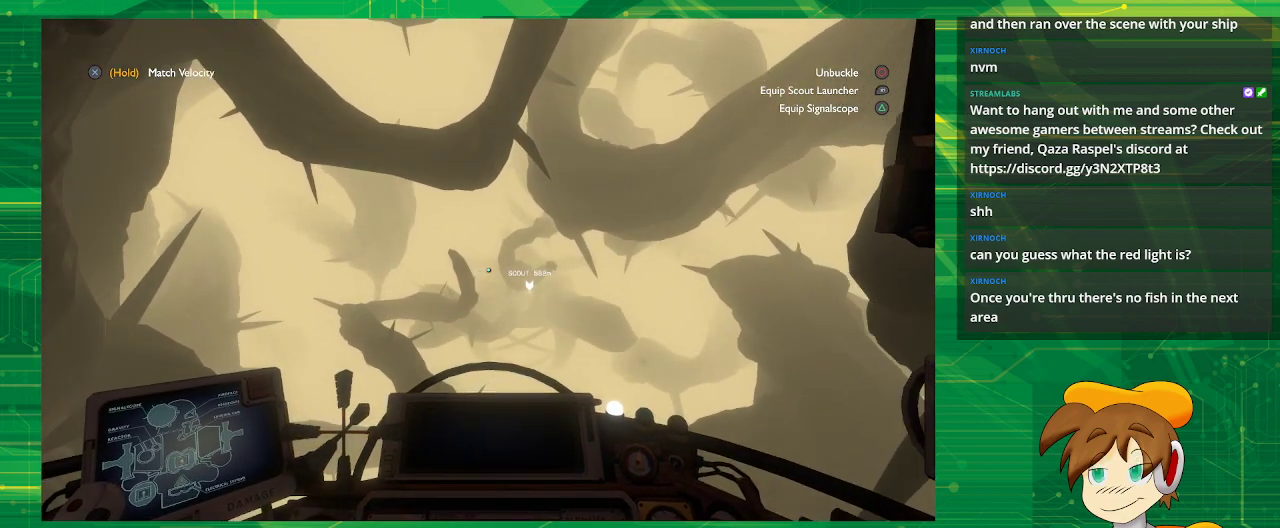
{"buttons": [], "left_stick": "center", "right_stick": "center", "events": []}
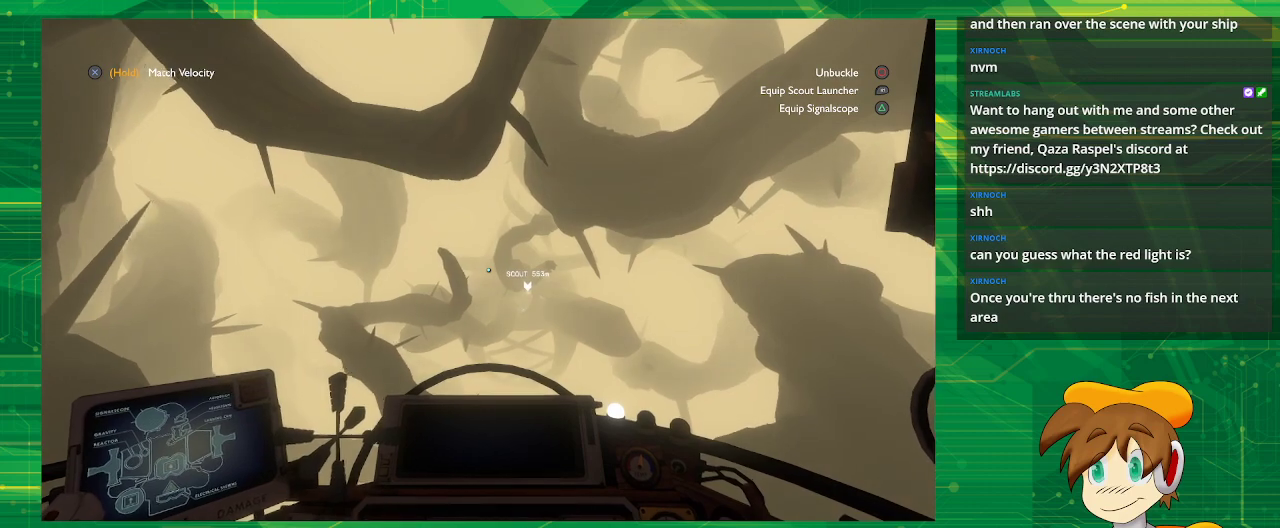
{"buttons": ["L2"], "left_stick": "center", "right_stick": "center", "events": [[300, "L2", "down"]]}
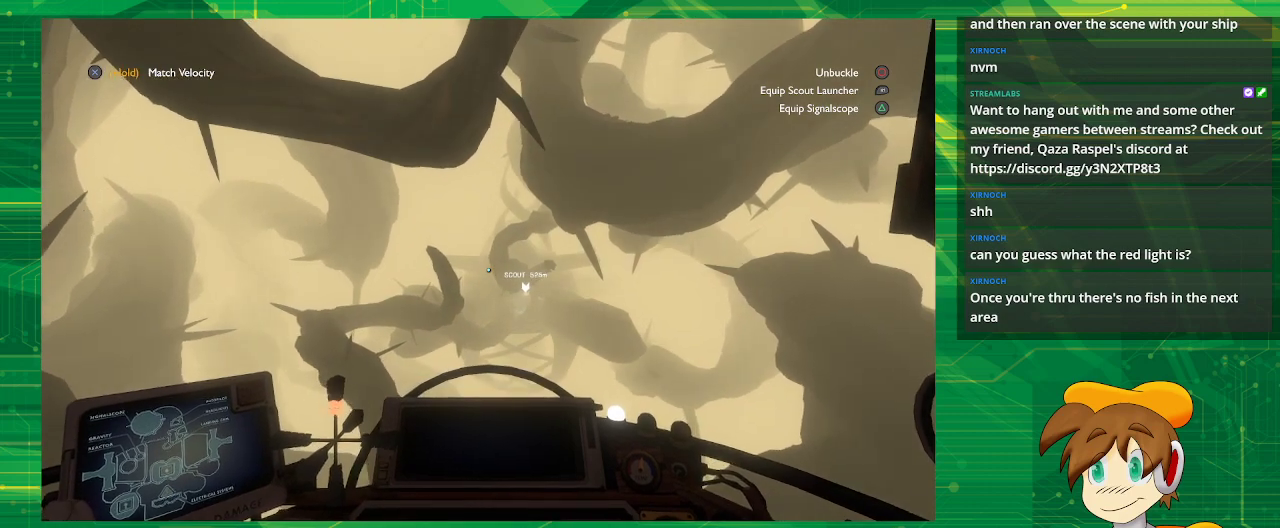
{"buttons": ["L2"], "left_stick": "center", "right_stick": "center", "events": []}
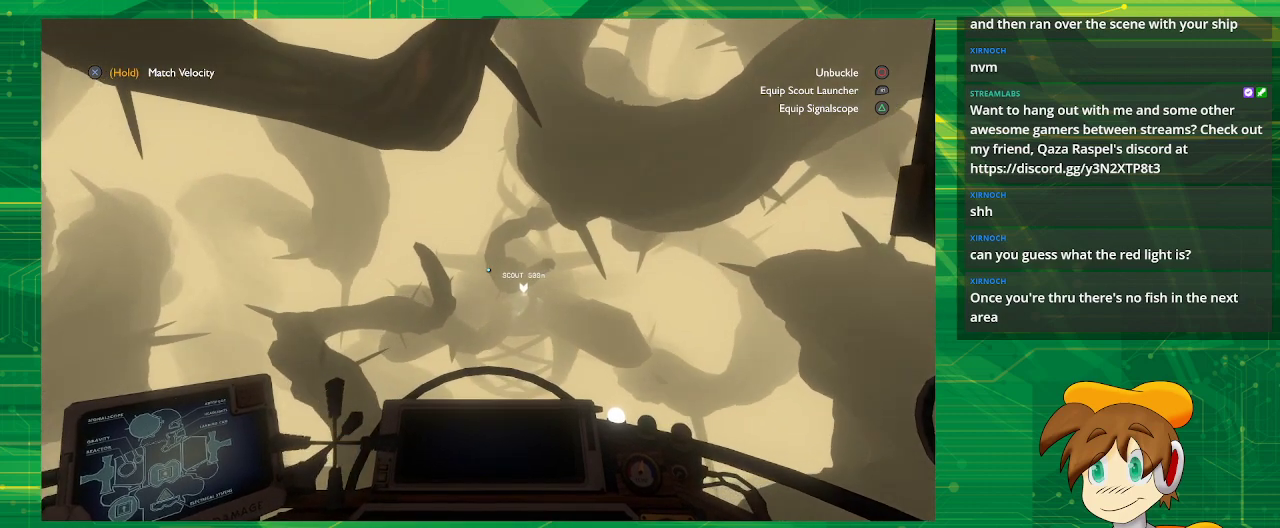
{"buttons": ["L2"], "left_stick": "center", "right_stick": "center", "events": []}
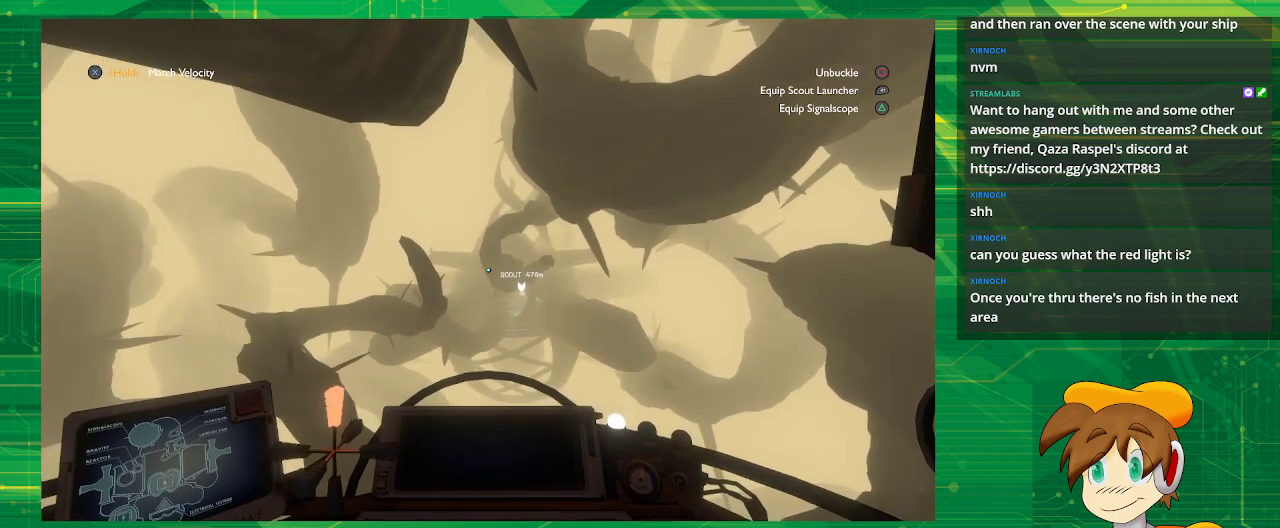
{"buttons": [], "left_stick": "center", "right_stick": "center", "events": [[100, "L2", "up"]]}
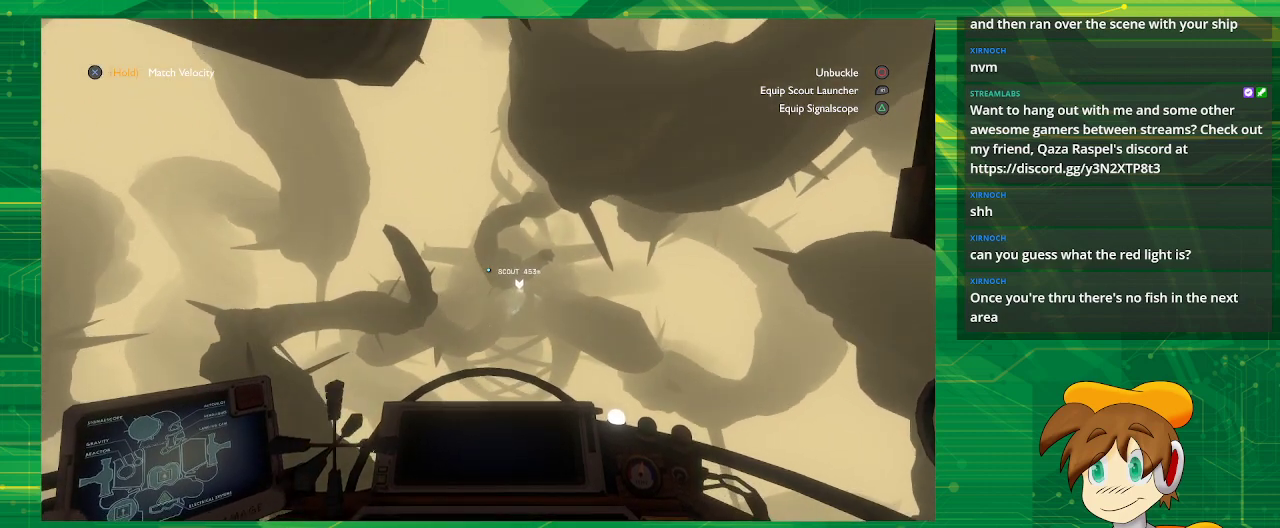
{"buttons": [], "left_stick": "center", "right_stick": "center", "events": [[33, "left_stick", "down-left"], [217, "left_stick", "center"]]}
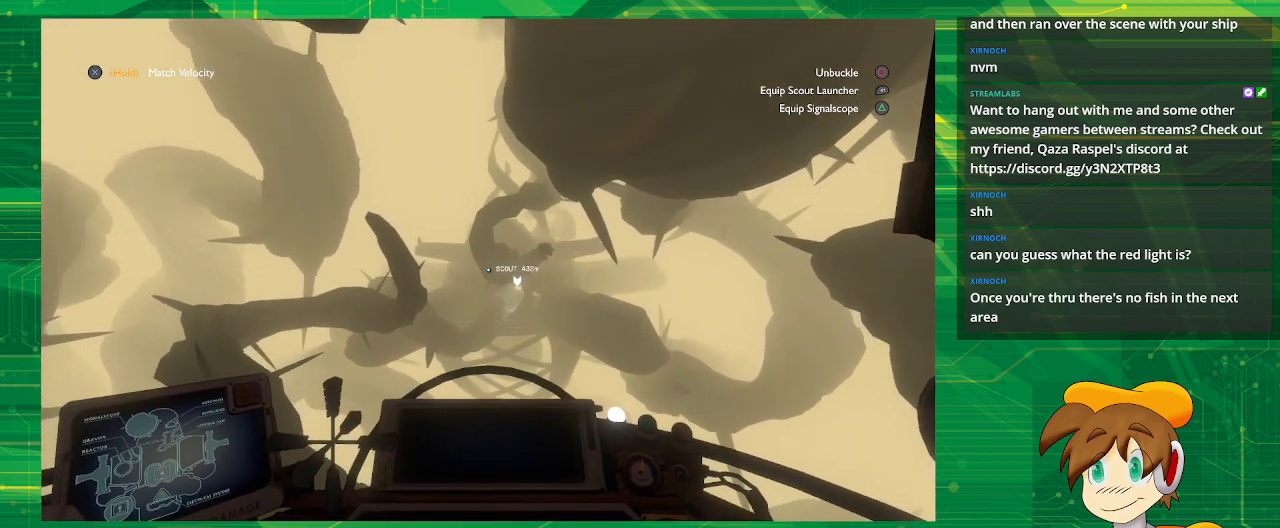
{"buttons": [], "left_stick": "up-left", "right_stick": "center", "events": [[267, "left_stick", "left"], [417, "left_stick", "up-left"]]}
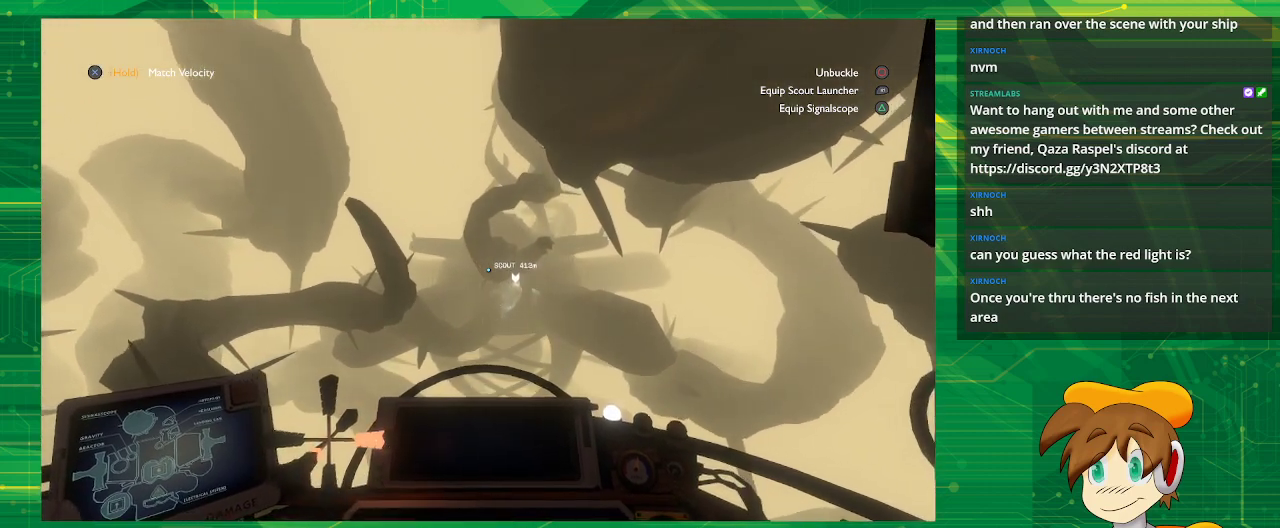
{"buttons": [], "left_stick": "center", "right_stick": "center", "events": [[200, "left_stick", "center"]]}
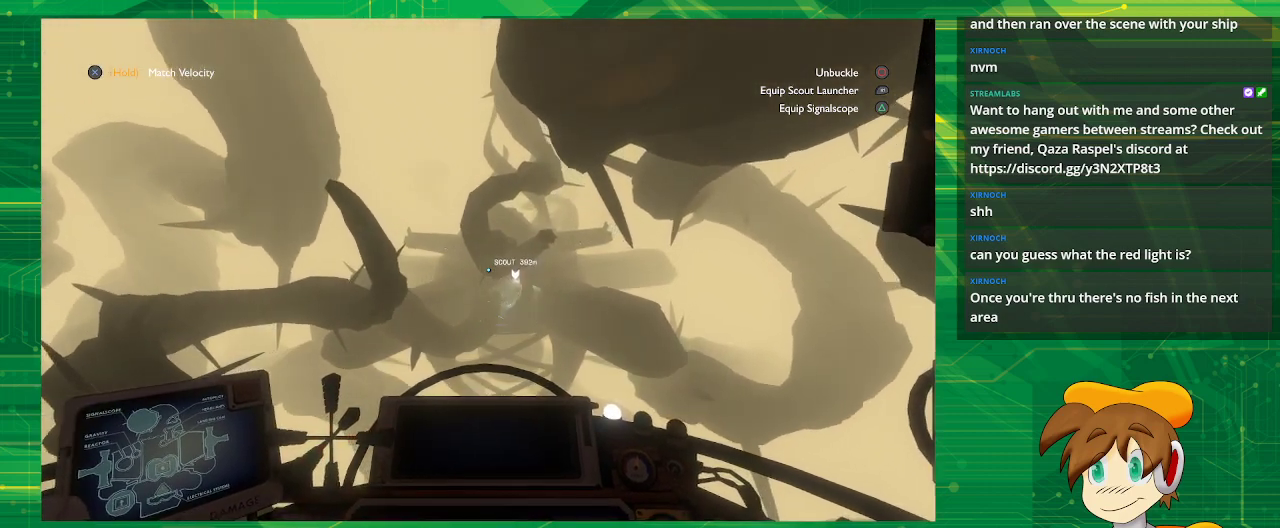
{"buttons": [], "left_stick": "center", "right_stick": "center", "events": []}
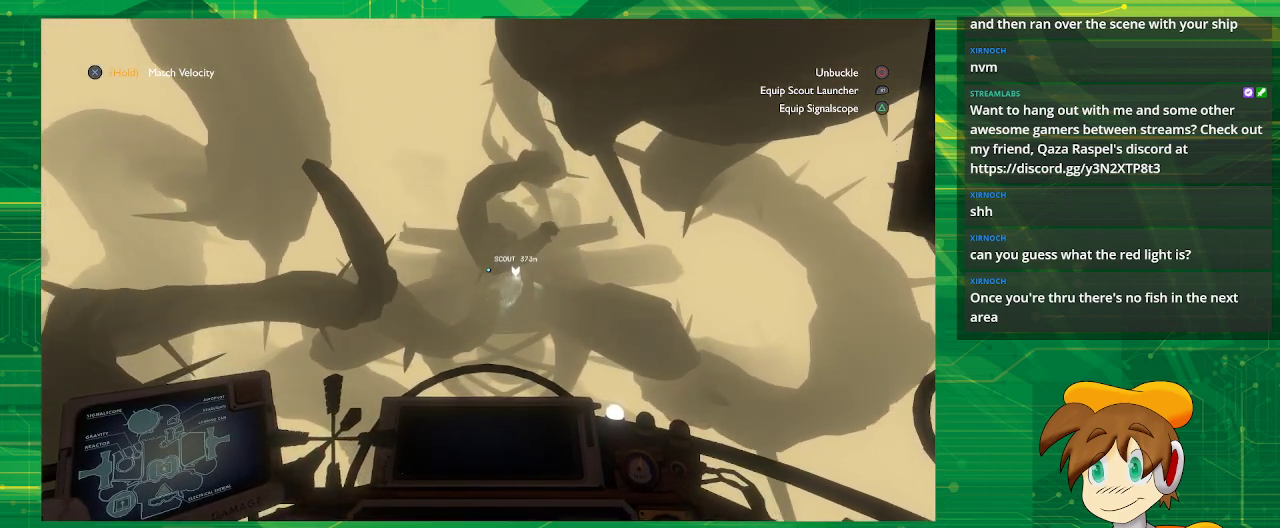
{"buttons": [], "left_stick": "center", "right_stick": "center", "events": []}